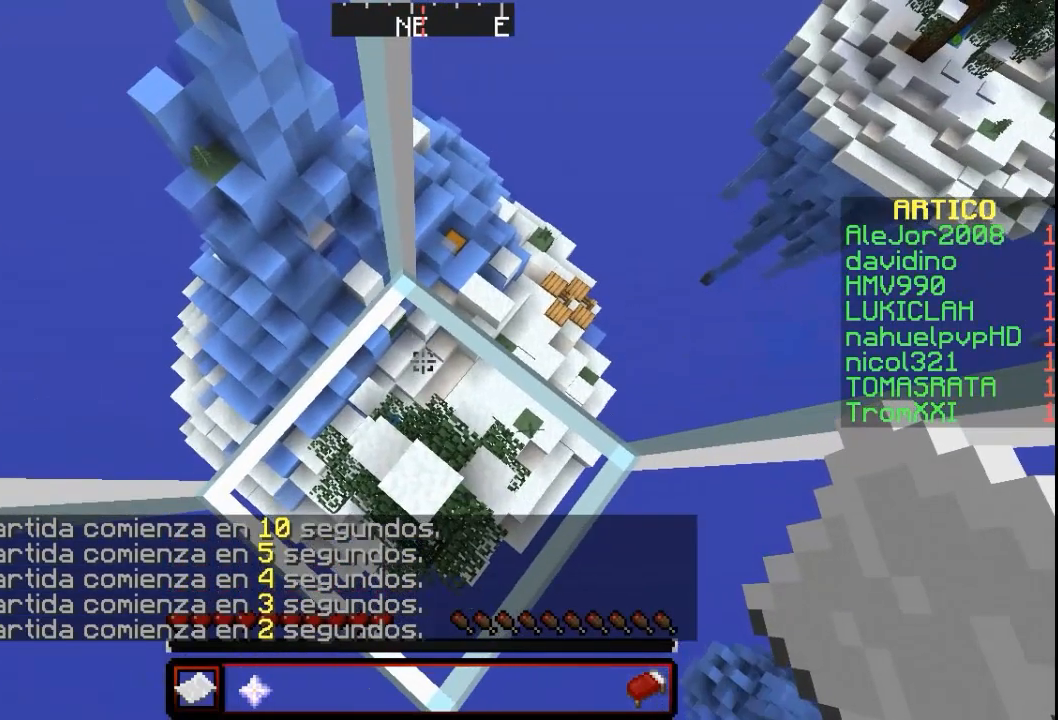
Gameplay with keyboard and mouse; each line is a JSON object with the keys and mouse buttons held at the frame after it. "events" lists presses ("down") and releases ("up") of "a", "d", "s", "w", "mouse_left" and "mouse_right" between this image and that frame as [ms after this image, input, new state], when the widget could be followed in between. "mouse_left", "mouse_right" = the "left", "right" buttons of the "mouse" list. No other keys are recorded. Fast repeated clicks can show as one long hold. Mouse movement is not recorded.
{"keys": ["w"], "mouse": [], "events": [[400, "w", "down"]]}
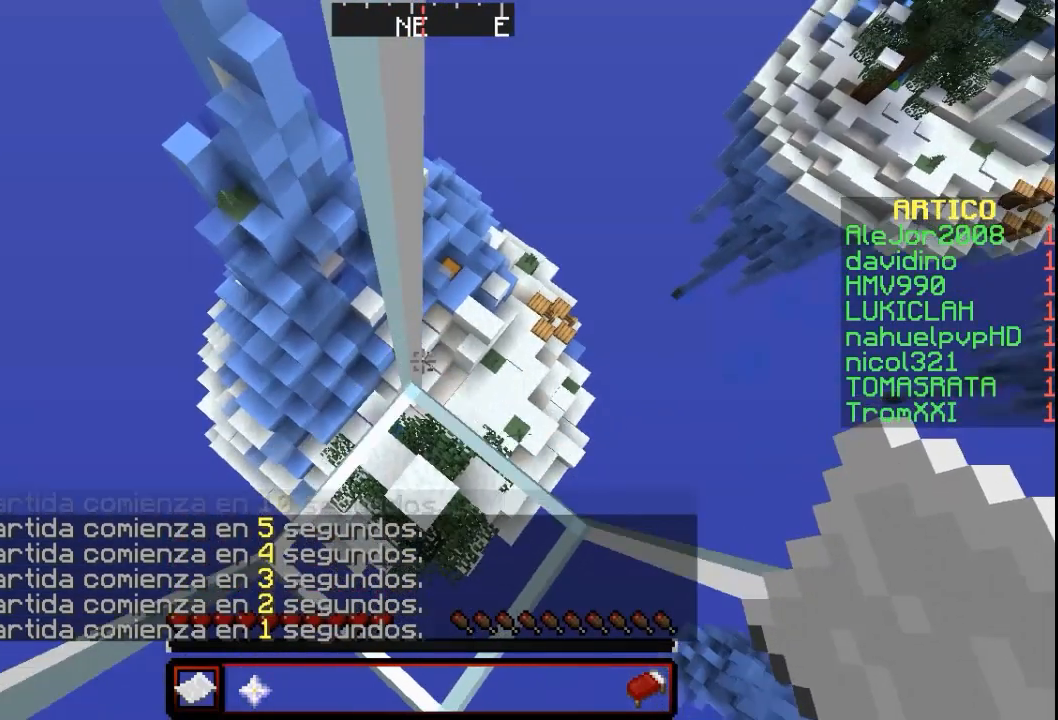
{"keys": [], "mouse": [], "events": [[267, "w", "up"]]}
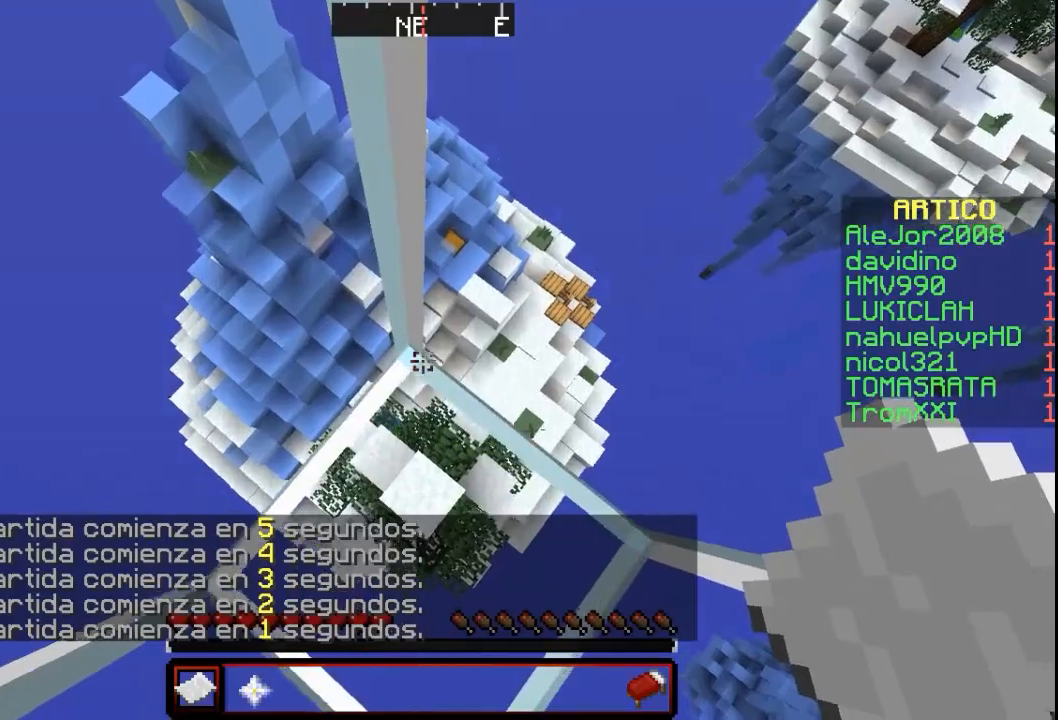
{"keys": [], "mouse": [], "events": [[200, "s", "down"], [400, "s", "up"]]}
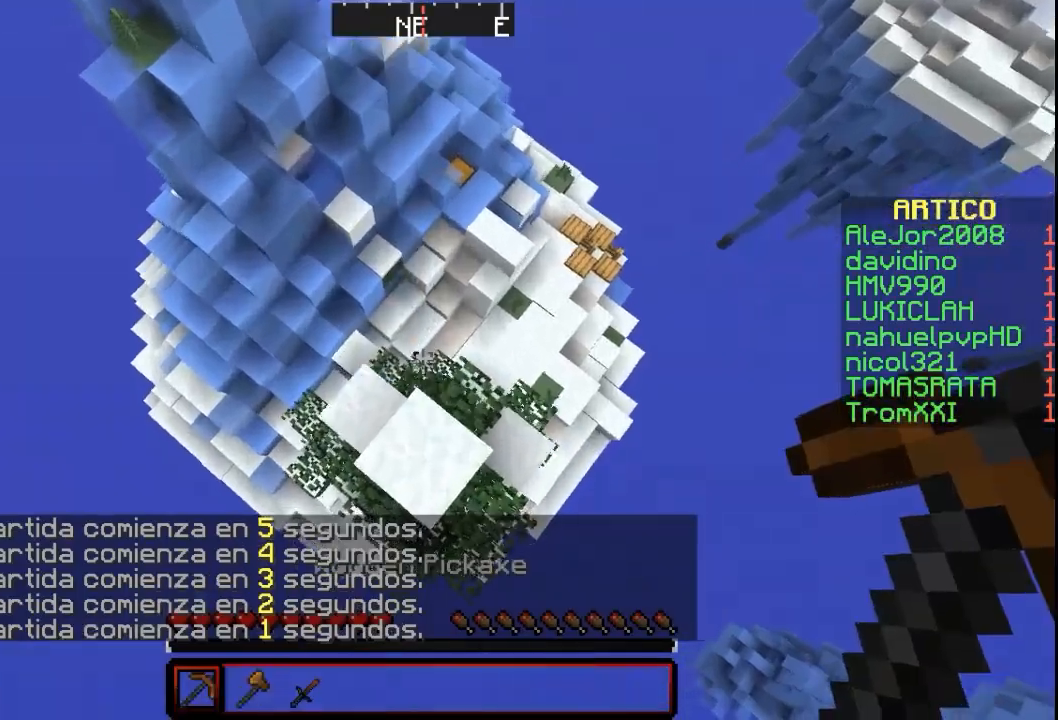
{"keys": ["w"], "mouse": [], "events": [[467, "w", "down"]]}
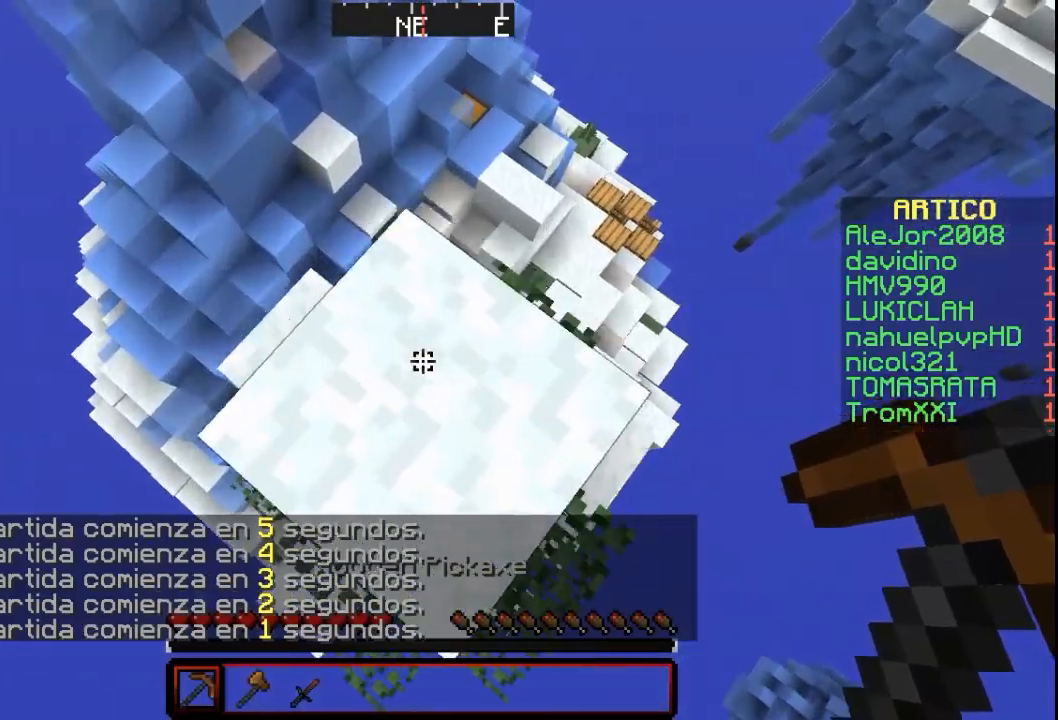
{"keys": ["w"], "mouse": [], "events": []}
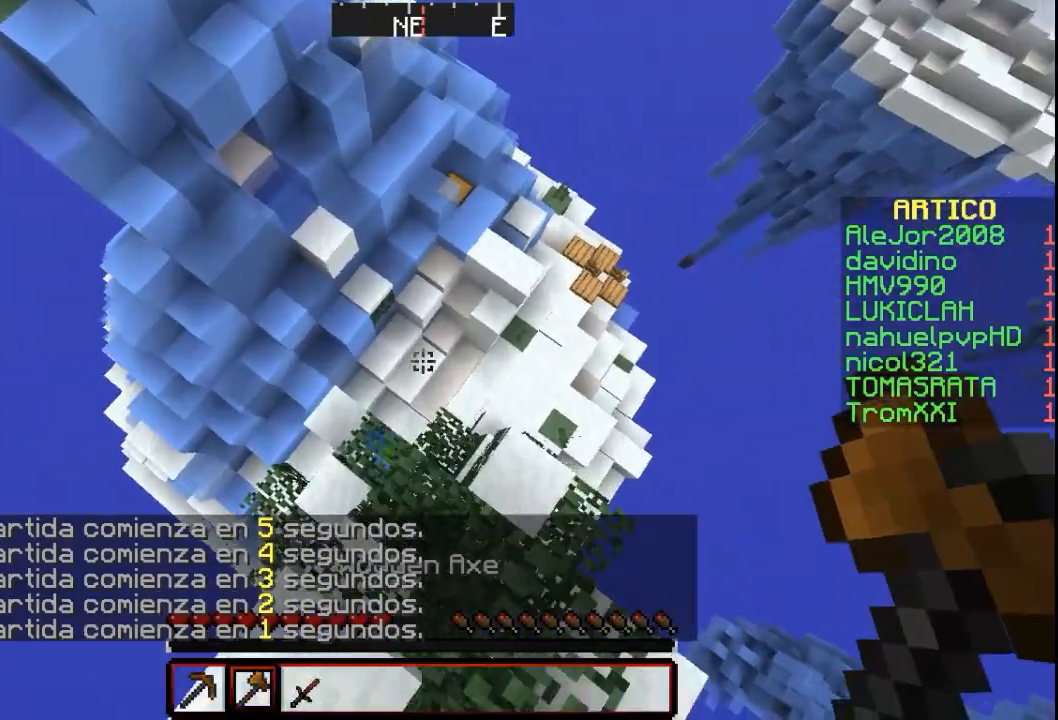
{"keys": [], "mouse": [], "events": [[433, "w", "up"]]}
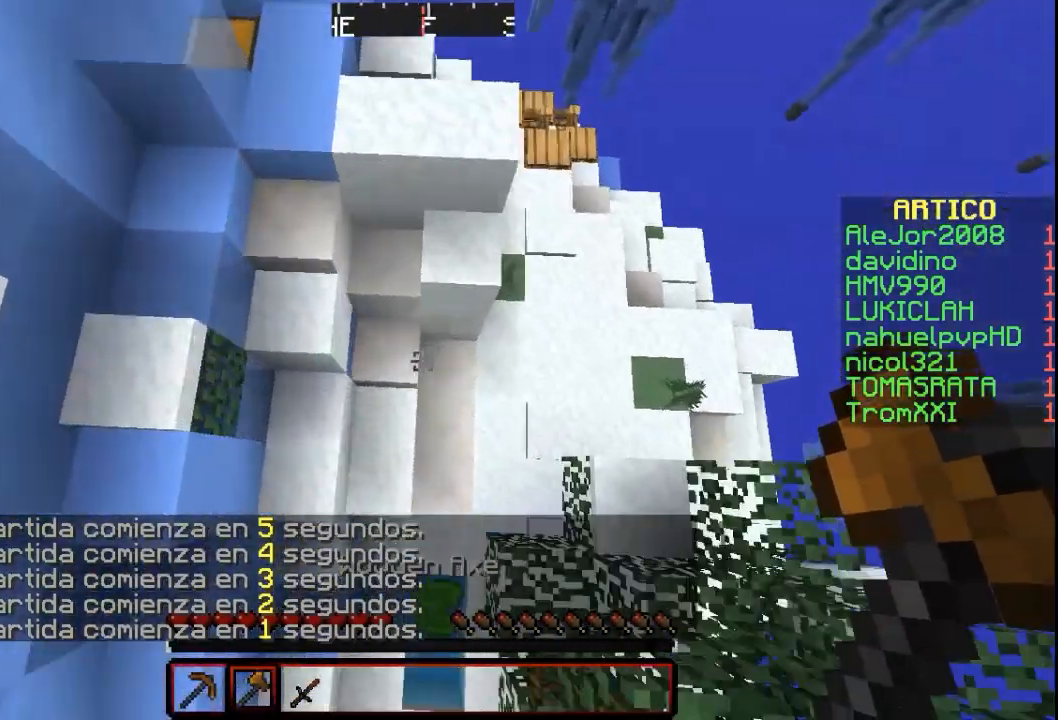
{"keys": ["w"], "mouse": [], "events": [[400, "w", "down"]]}
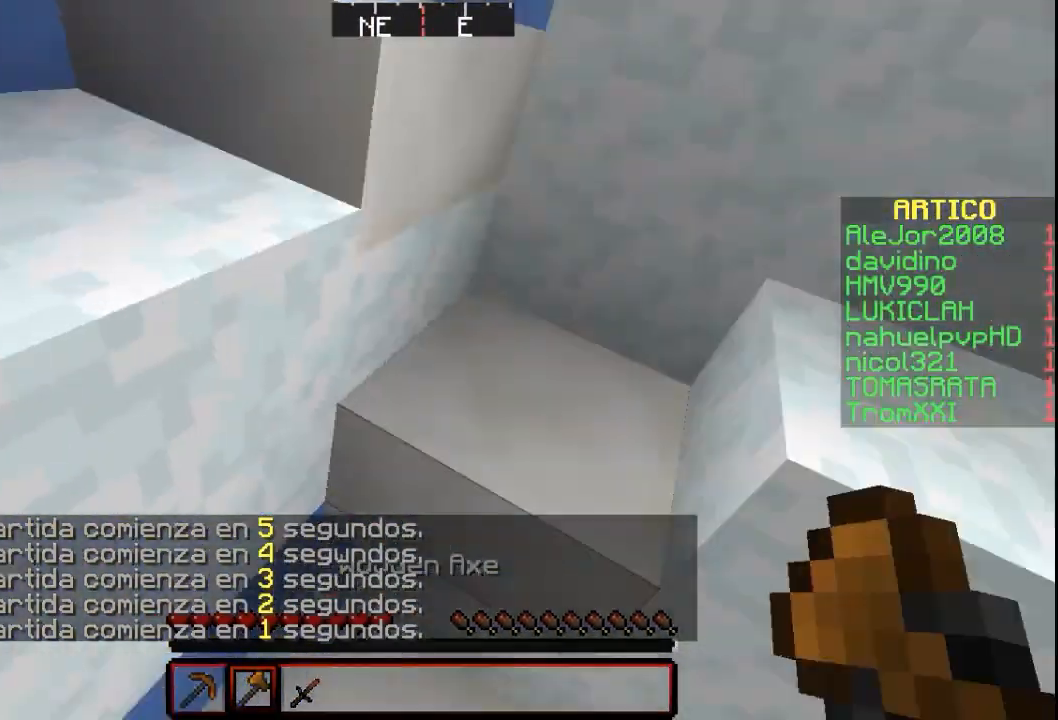
{"keys": ["w"], "mouse": [], "events": []}
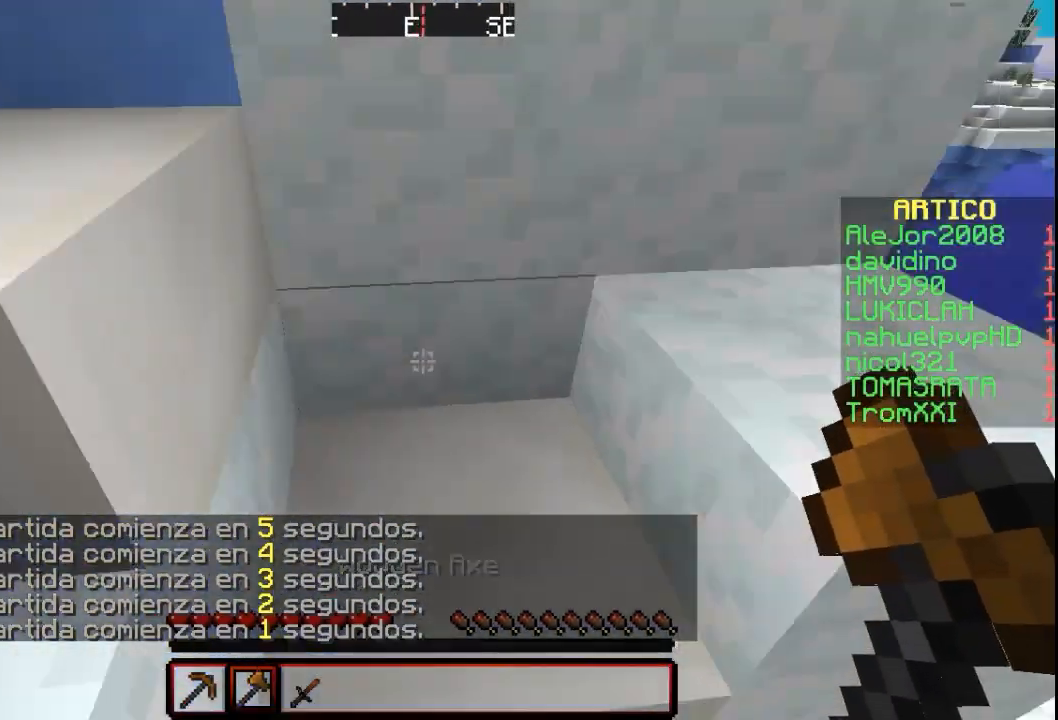
{"keys": ["w"], "mouse": [], "events": []}
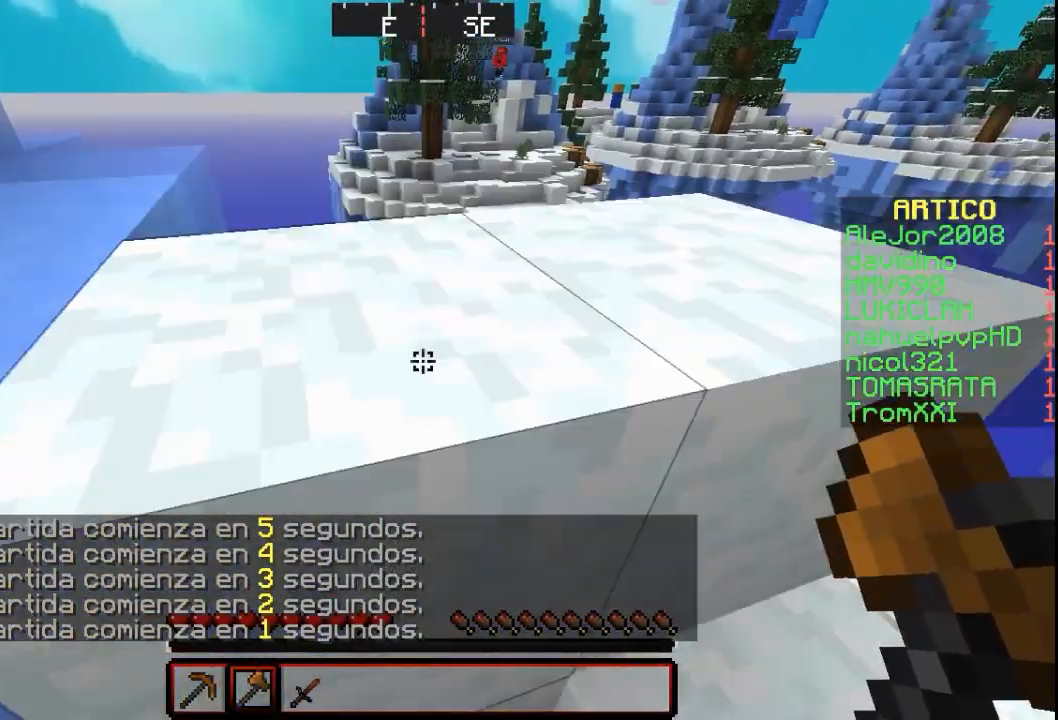
{"keys": ["w"], "mouse": [], "events": []}
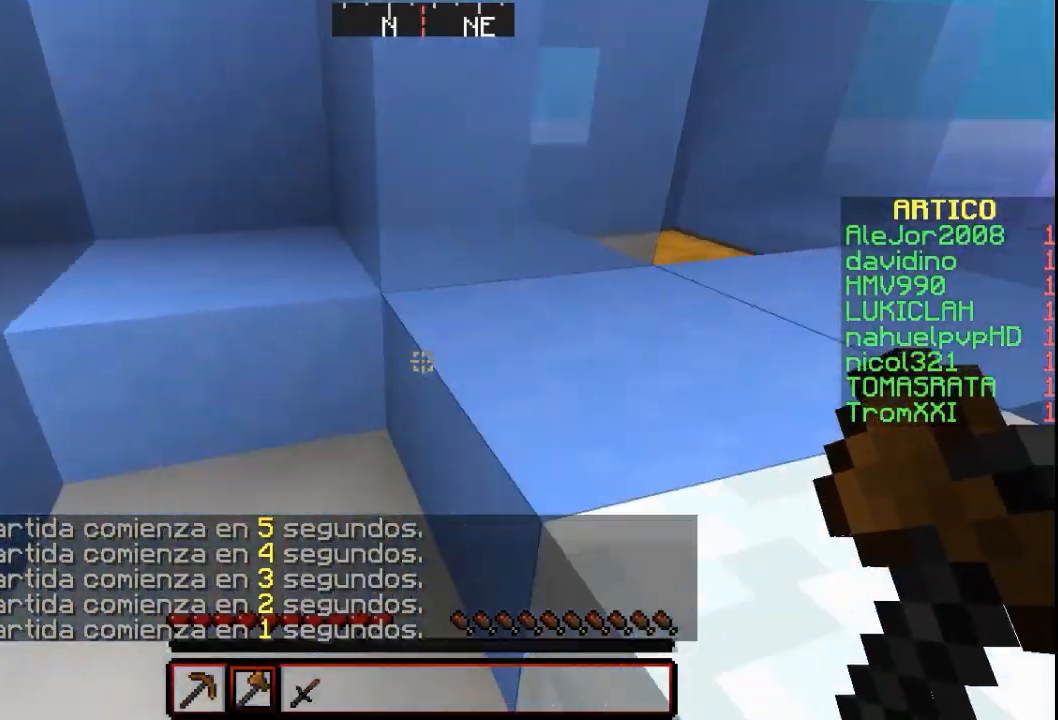
{"keys": ["w"], "mouse": [], "events": []}
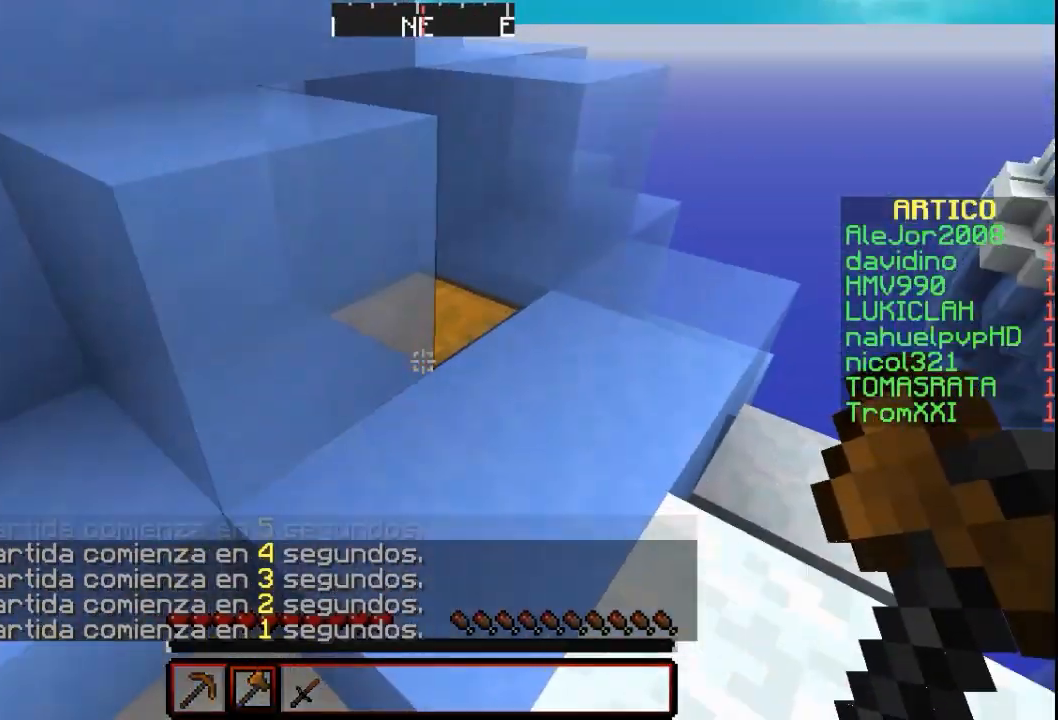
{"keys": [], "mouse": [], "events": [[500, "w", "up"]]}
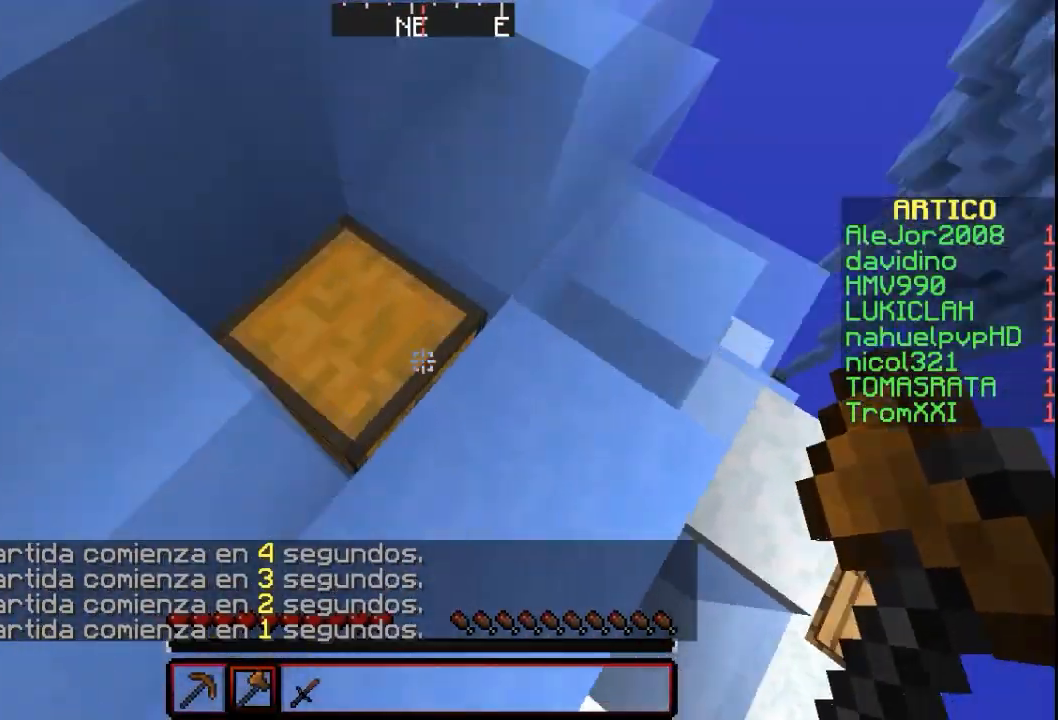
{"keys": [], "mouse": ["left"], "events": [[100, "mouse_left", "down"], [267, "w", "down"], [400, "w", "up"]]}
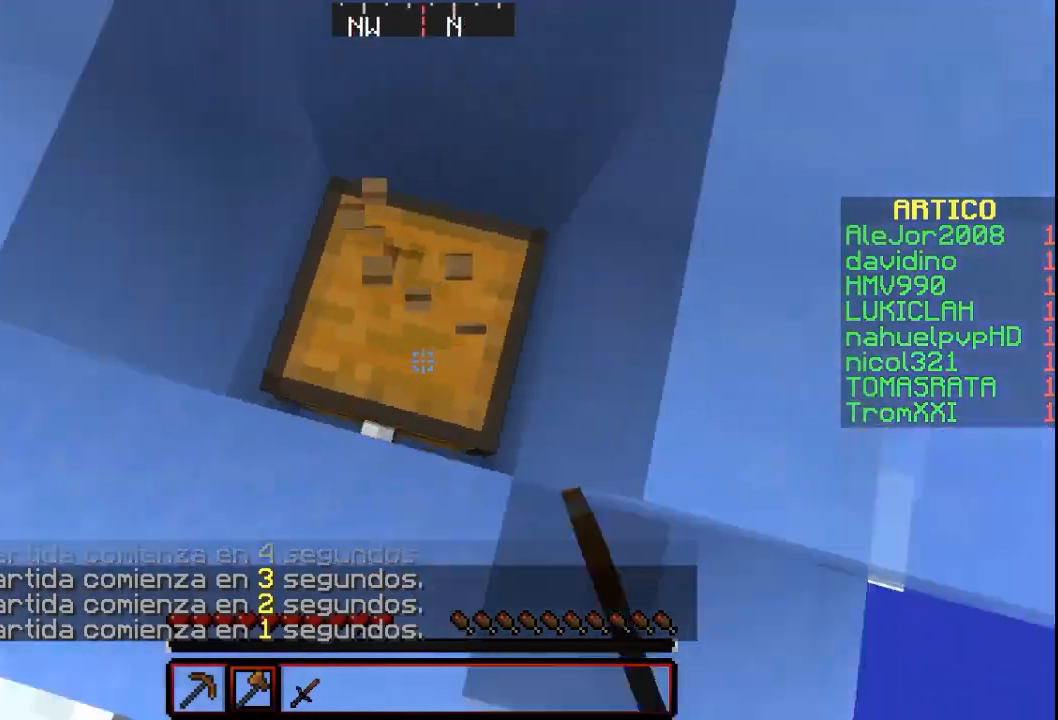
{"keys": ["w"], "mouse": ["left"], "events": [[500, "w", "down"]]}
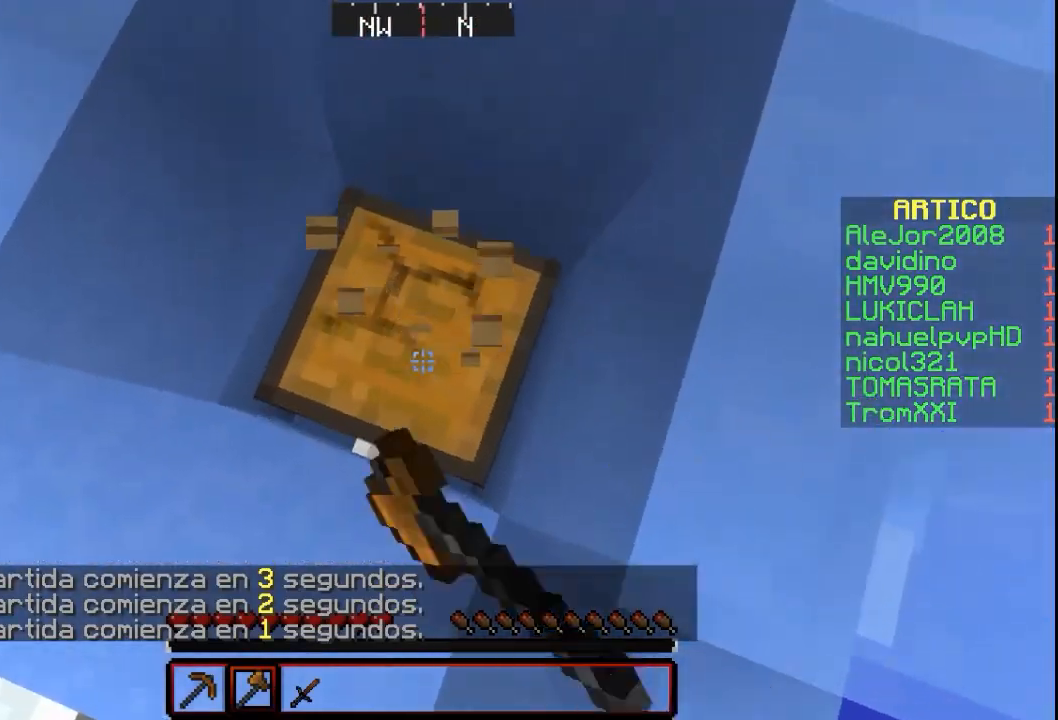
{"keys": [], "mouse": ["left"], "events": [[200, "w", "up"]]}
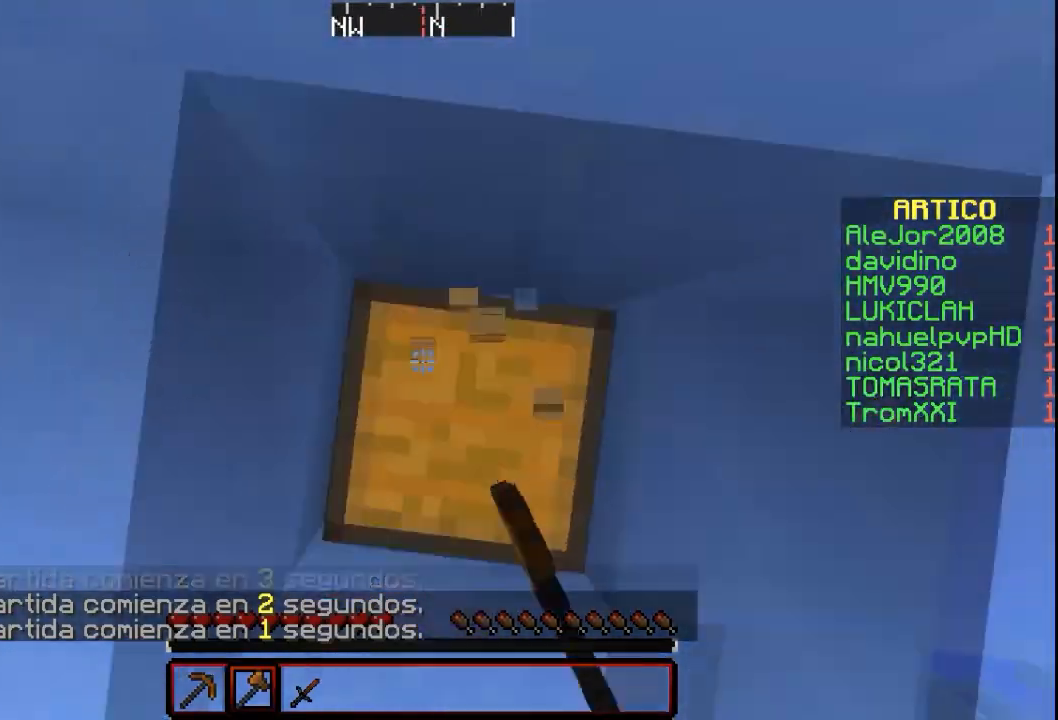
{"keys": [], "mouse": ["left"], "events": []}
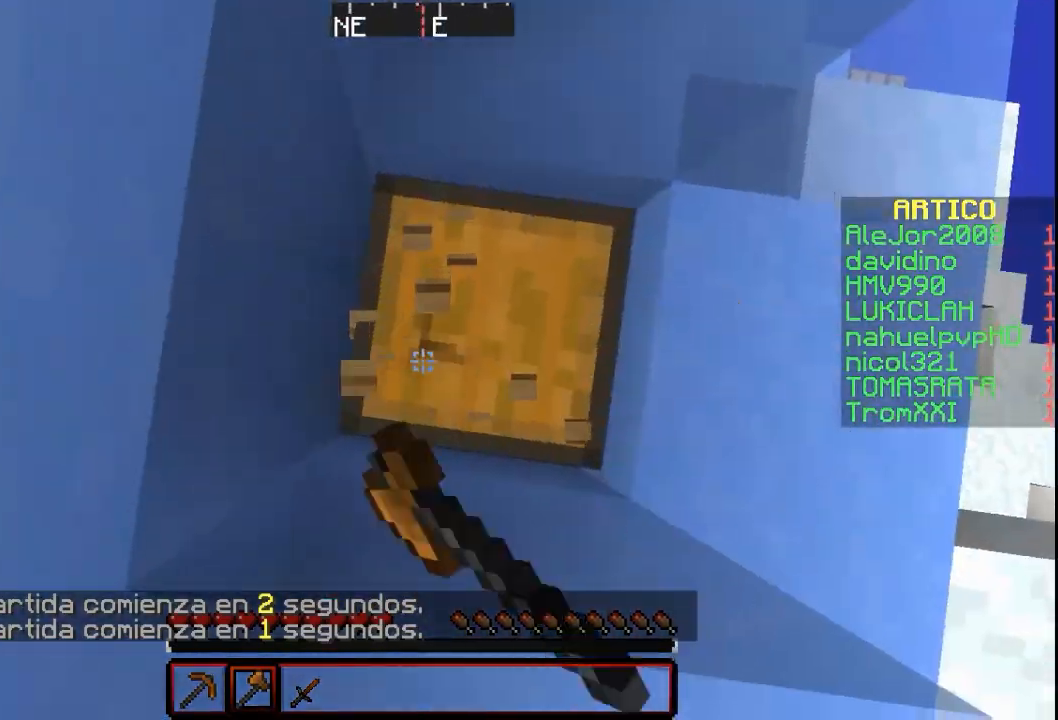
{"keys": [], "mouse": ["left"], "events": []}
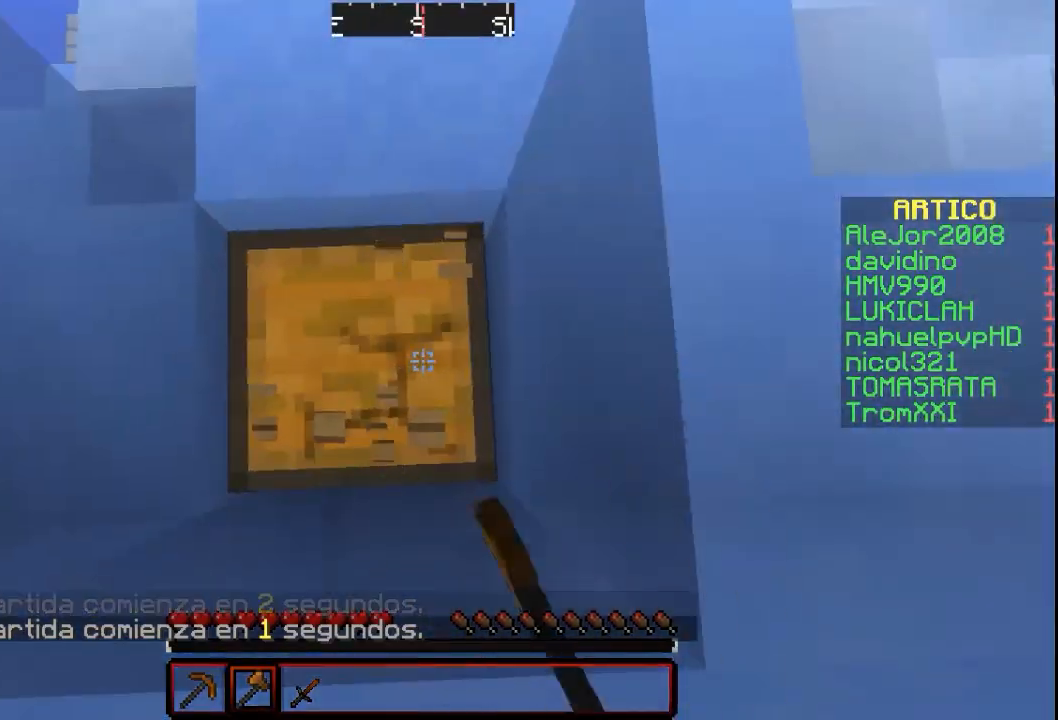
{"keys": [], "mouse": ["left"], "events": []}
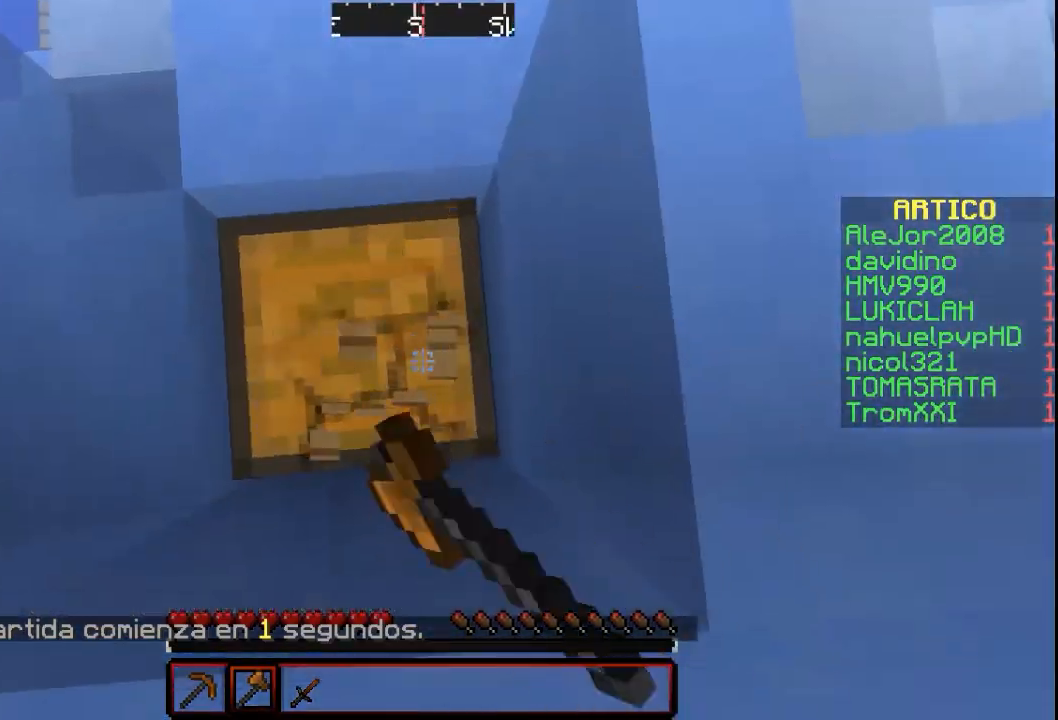
{"keys": [], "mouse": ["left"], "events": []}
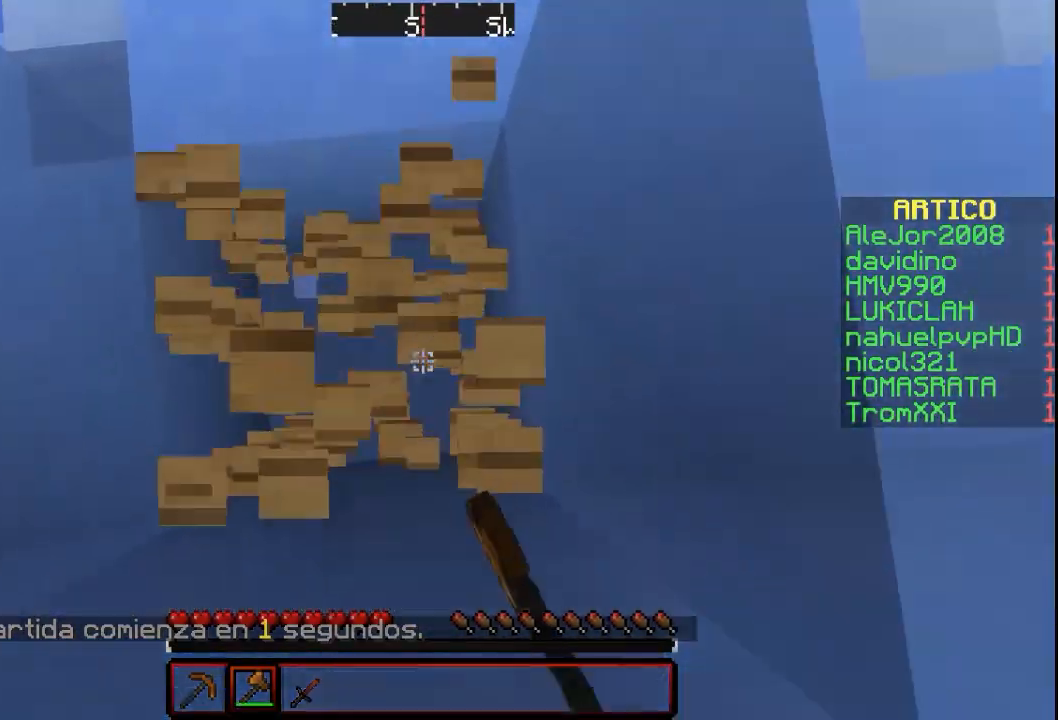
{"keys": [], "mouse": [], "events": [[233, "mouse_left", "up"]]}
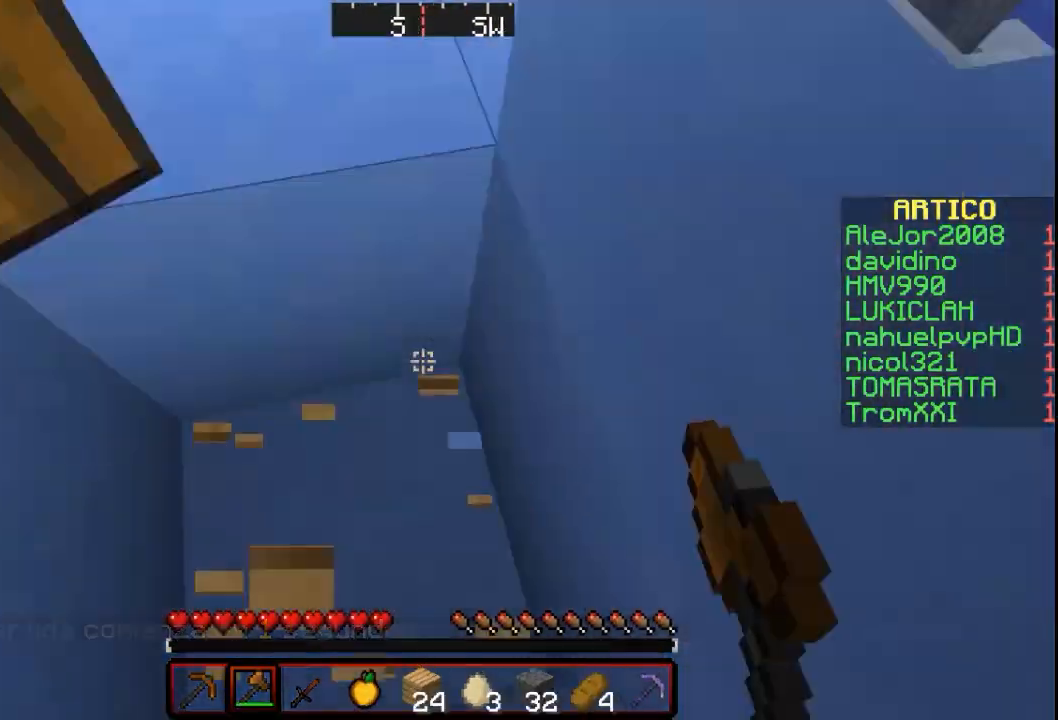
{"keys": ["w"], "mouse": [], "events": [[133, "w", "down"]]}
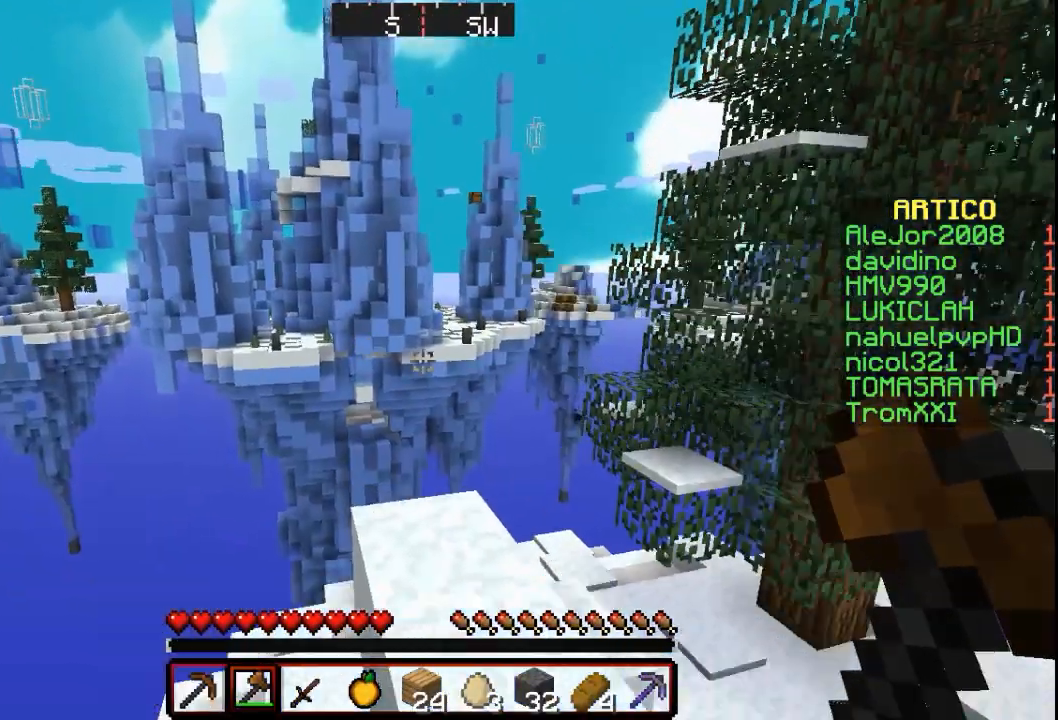
{"keys": ["w"], "mouse": [], "events": []}